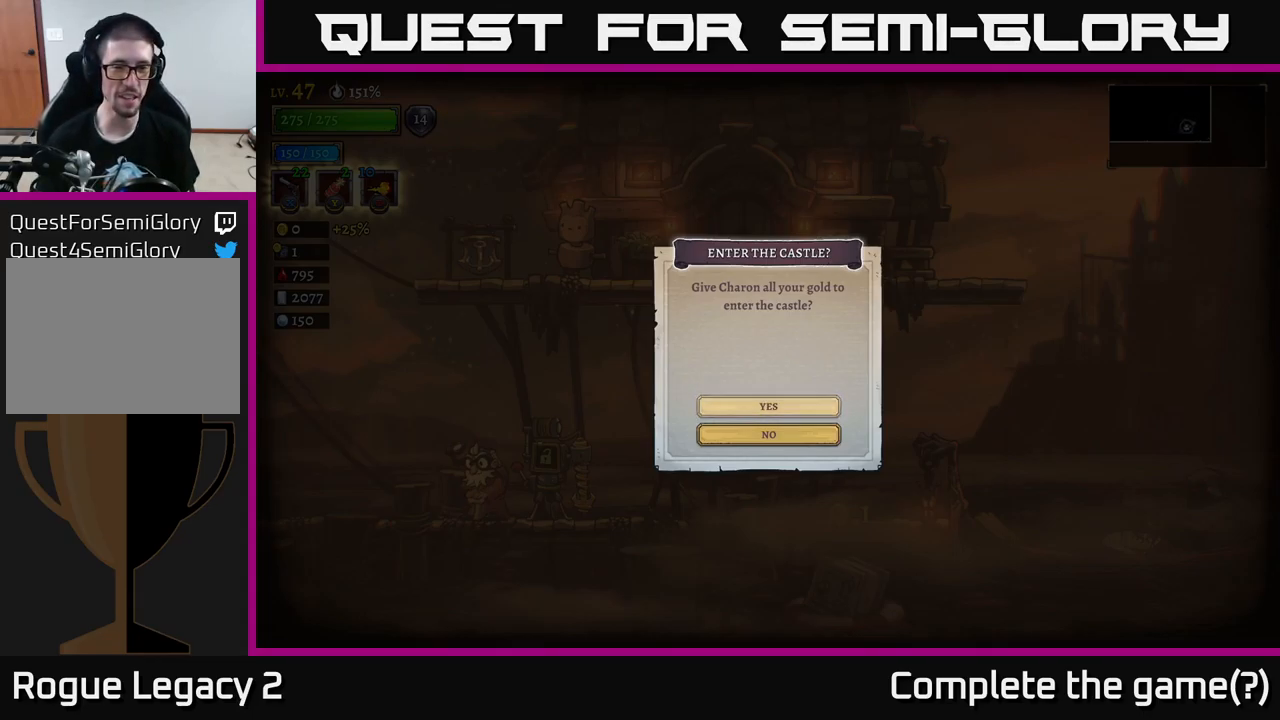
Gameplay with a controller (Xbox layout); each line is a JSON object with the inputs held at the frame after it. "events" lists button and stick changes between this image and that frame as [ms after this image, input, new state], when the widget could be followed in between.
{"buttons": [], "left_stick": "center", "right_stick": "center", "events": [[33, "left_stick", "down-left"], [133, "left_stick", "down"], [233, "left_stick", "center"], [317, "left_stick", "up"], [450, "left_stick", "center"]]}
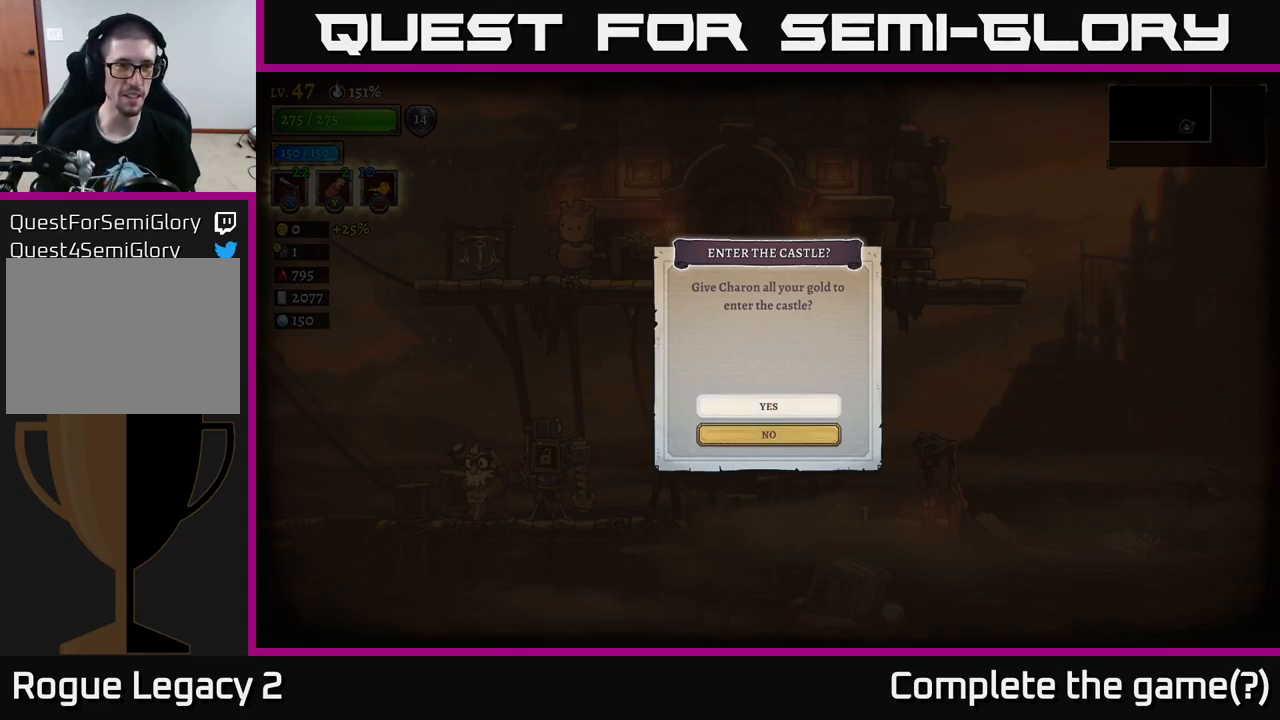
{"buttons": [], "left_stick": "down", "right_stick": "center", "events": [[383, "left_stick", "down"]]}
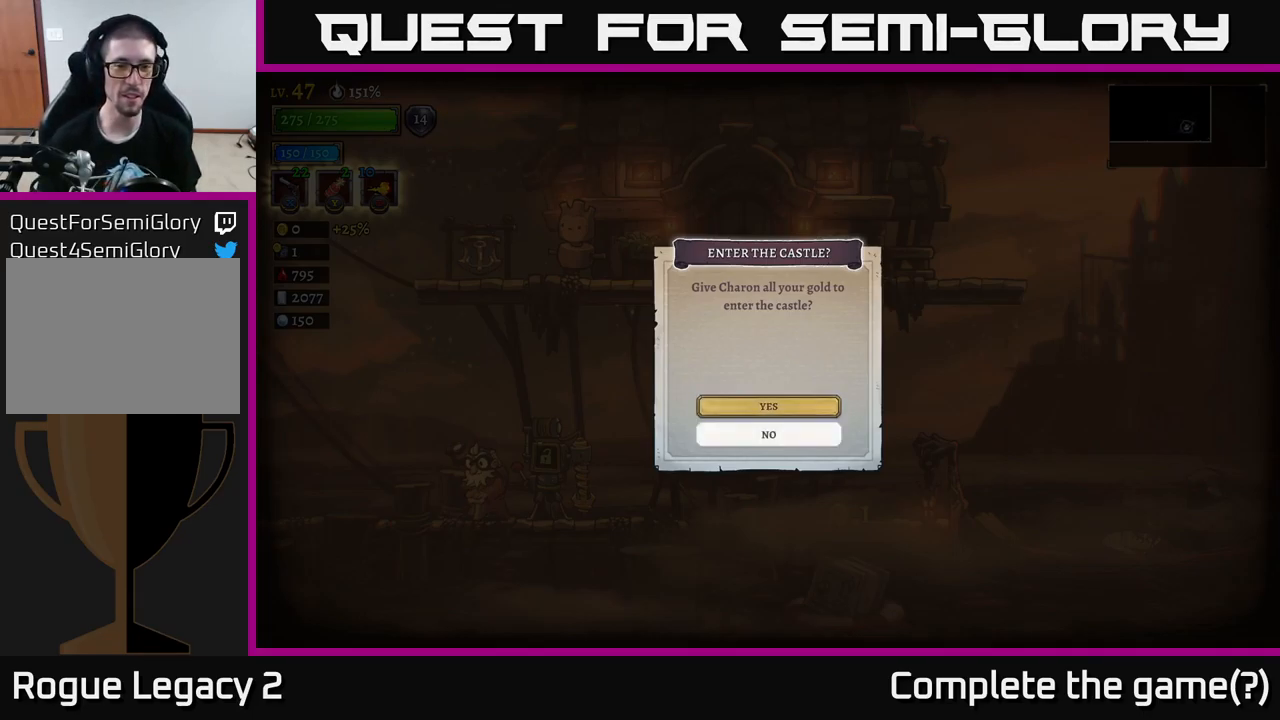
{"buttons": [], "left_stick": "down", "right_stick": "center", "events": [[67, "left_stick", "center"], [183, "left_stick", "up"], [267, "left_stick", "center"], [433, "left_stick", "down"]]}
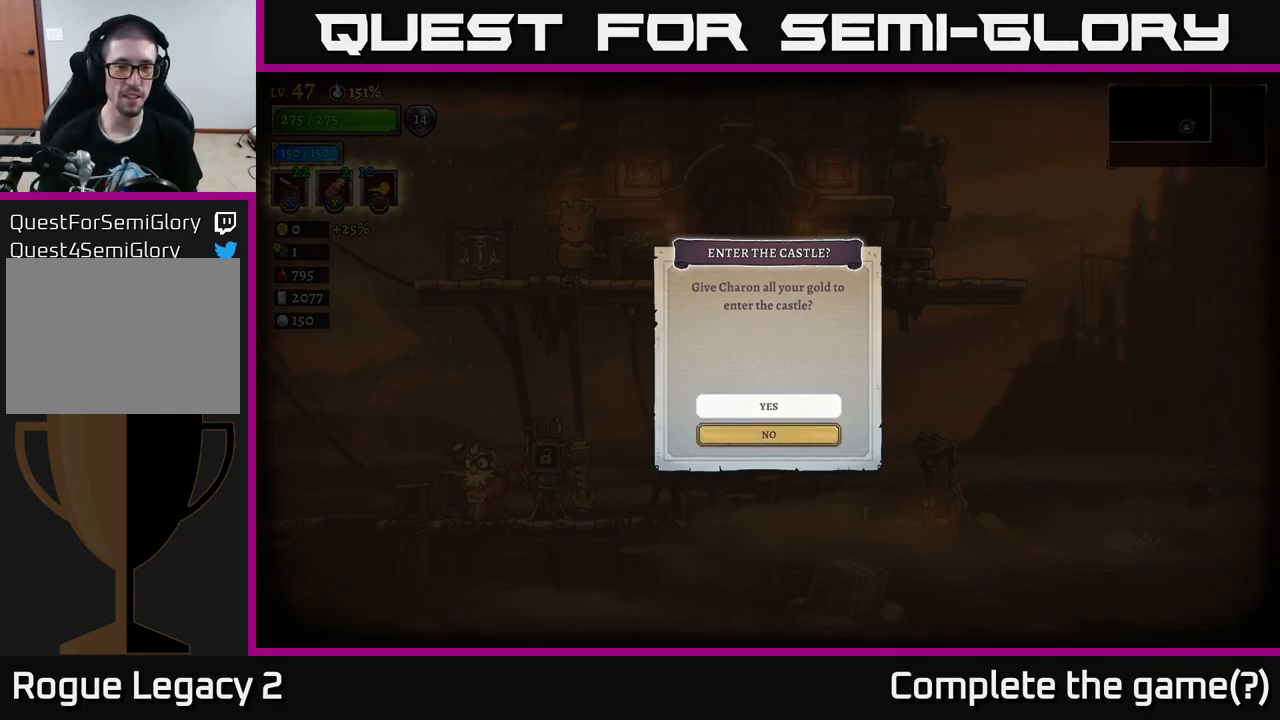
{"buttons": [], "left_stick": "down", "right_stick": "center", "events": [[134, "left_stick", "center"], [334, "left_stick", "down"]]}
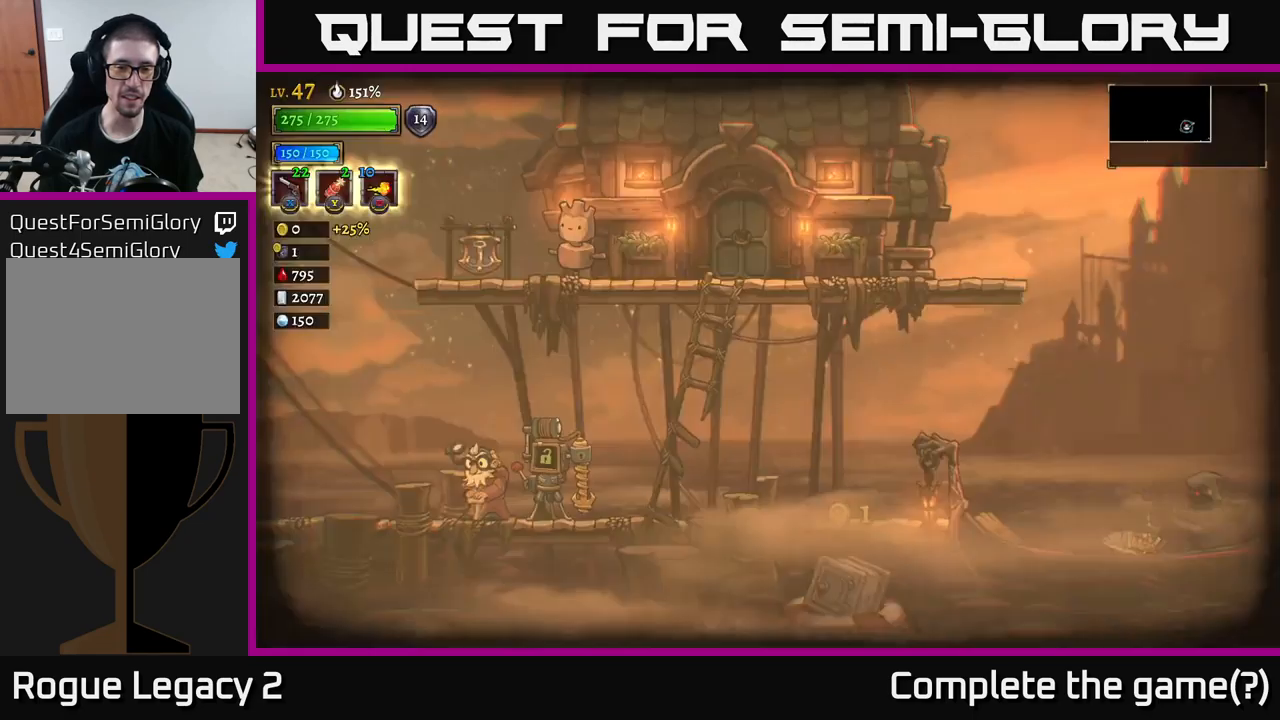
{"buttons": ["A"], "left_stick": "left", "right_stick": "center", "events": [[34, "A", "down"], [34, "left_stick", "center"], [100, "A", "up"], [150, "left_stick", "left"], [384, "A", "down"]]}
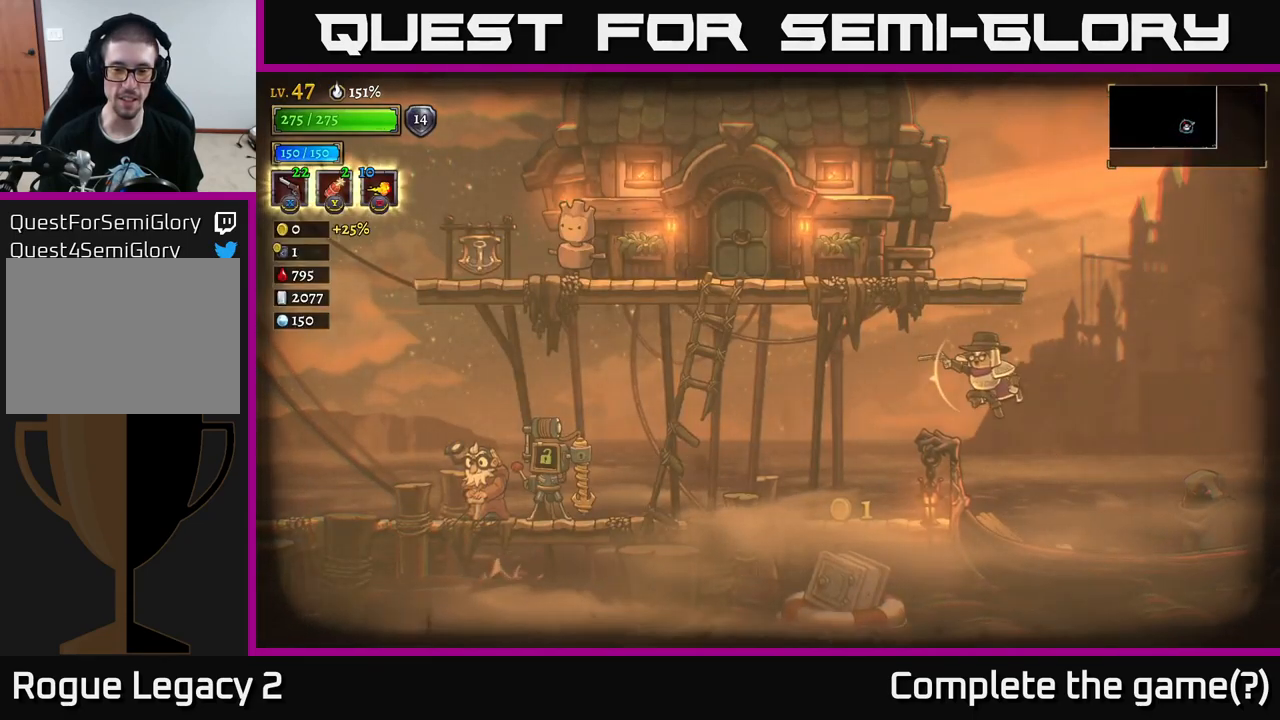
{"buttons": [], "left_stick": "up-left", "right_stick": "center", "events": [[67, "A", "up"], [450, "left_stick", "up-left"]]}
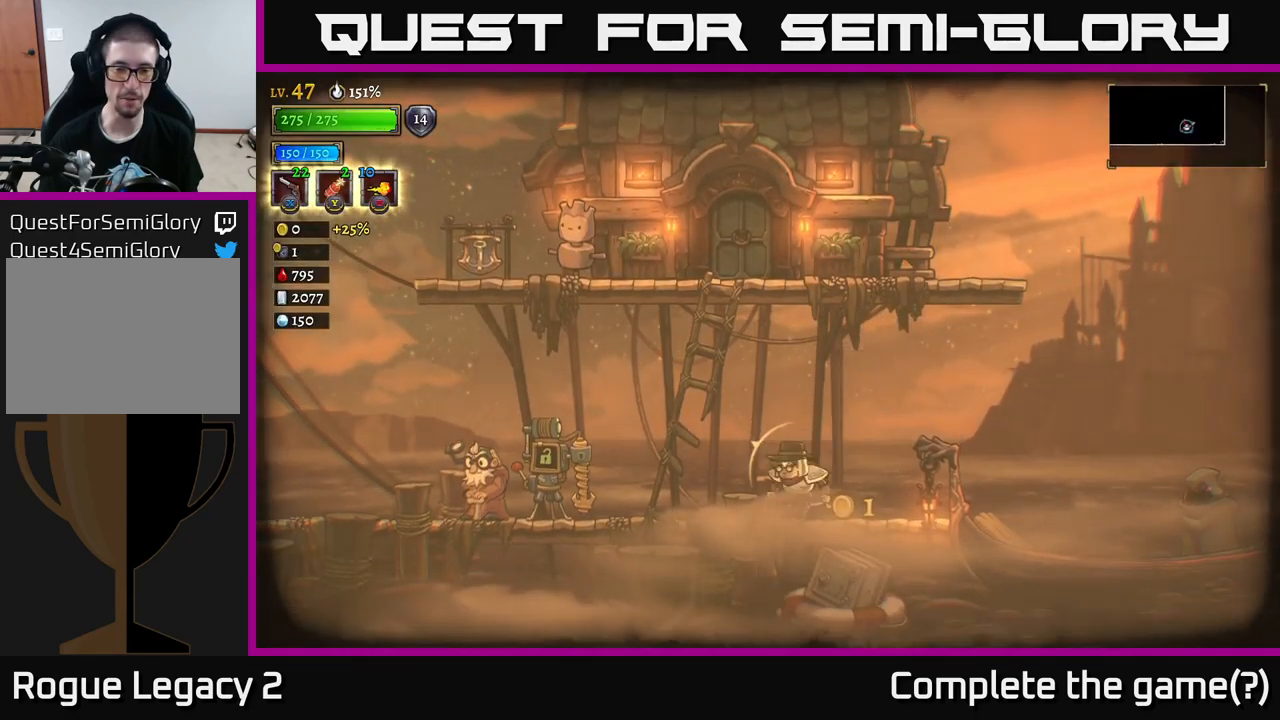
{"buttons": ["X"], "left_stick": "left", "right_stick": "center", "events": [[50, "X", "down"], [434, "left_stick", "left"]]}
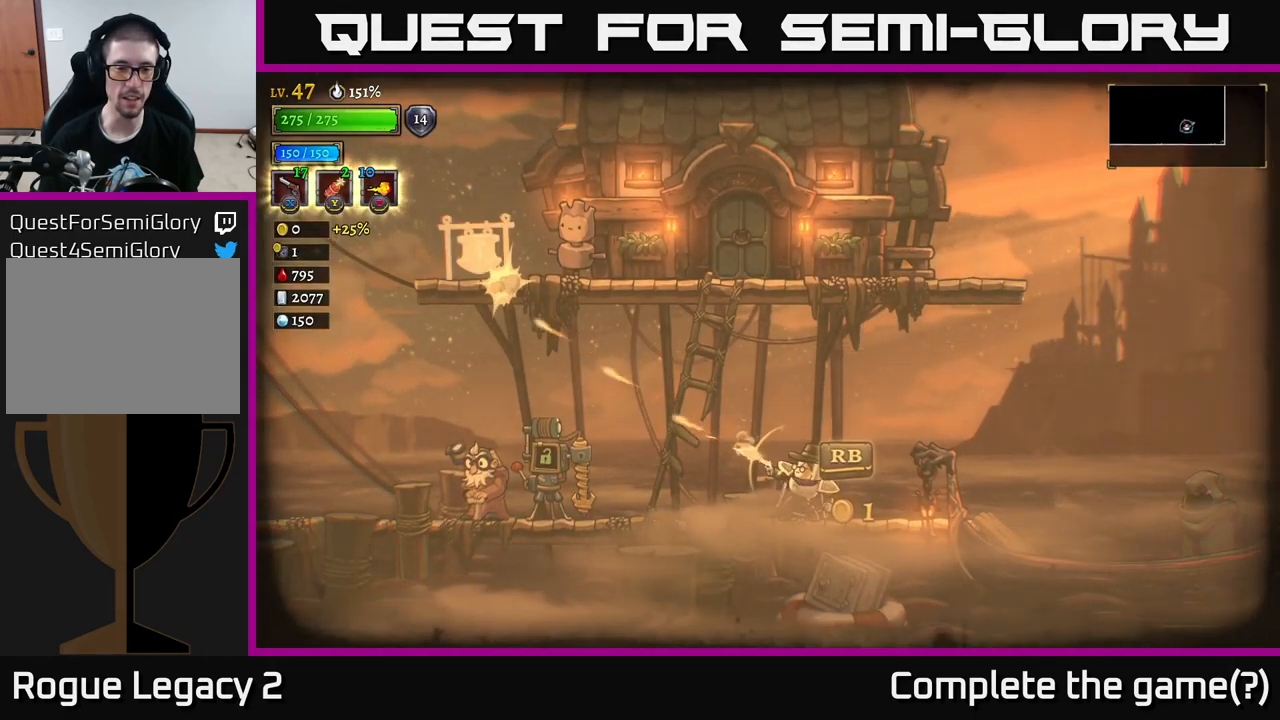
{"buttons": ["X"], "left_stick": "left", "right_stick": "center", "events": []}
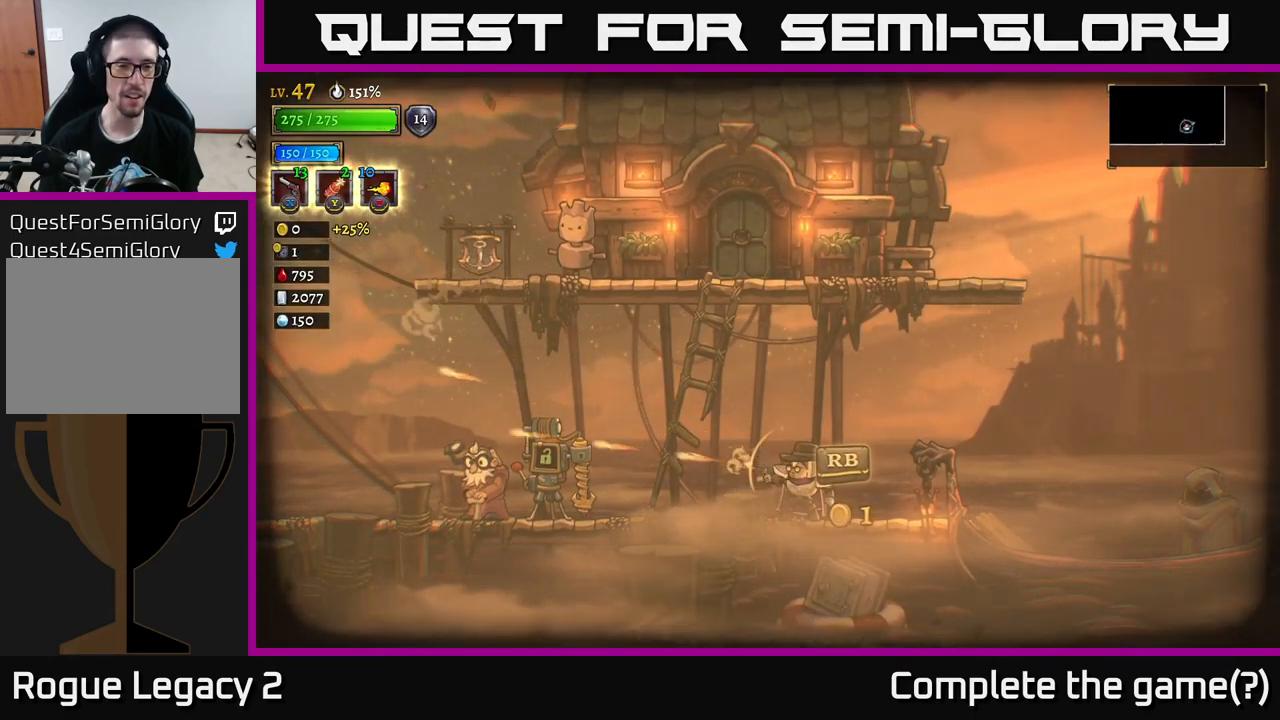
{"buttons": ["X"], "left_stick": "left", "right_stick": "center", "events": []}
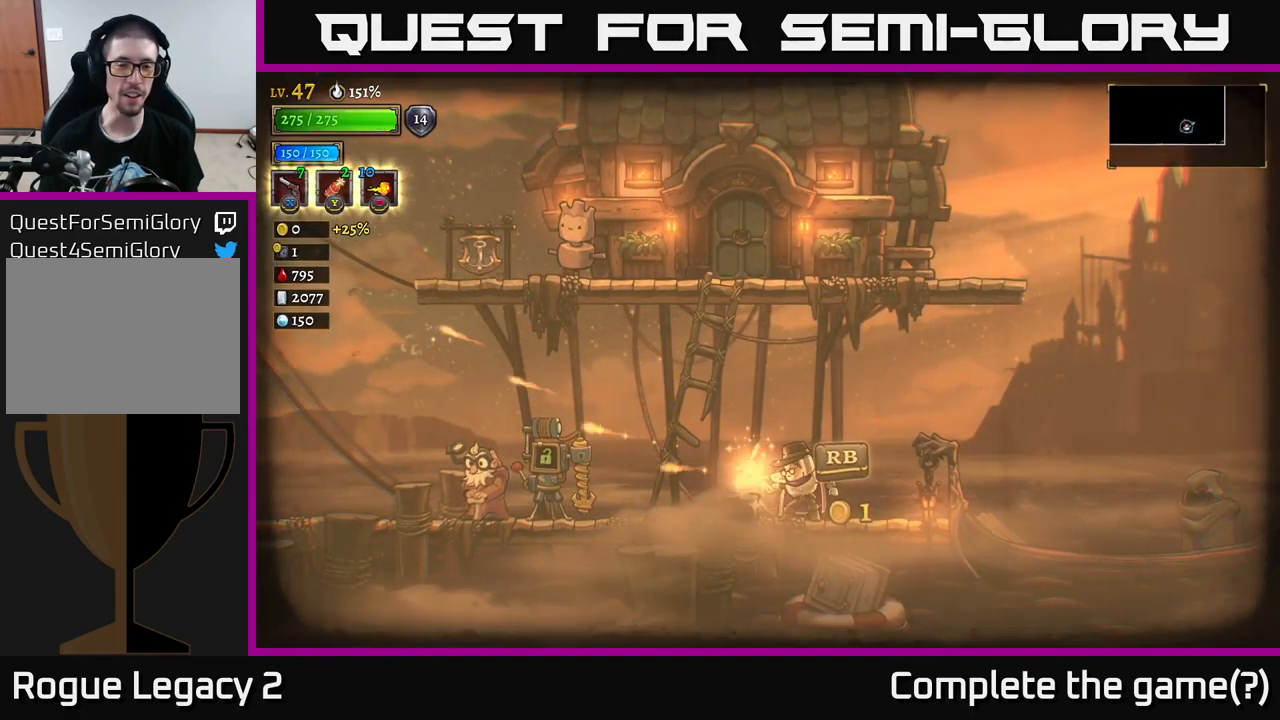
{"buttons": ["X"], "left_stick": "left", "right_stick": "center", "events": []}
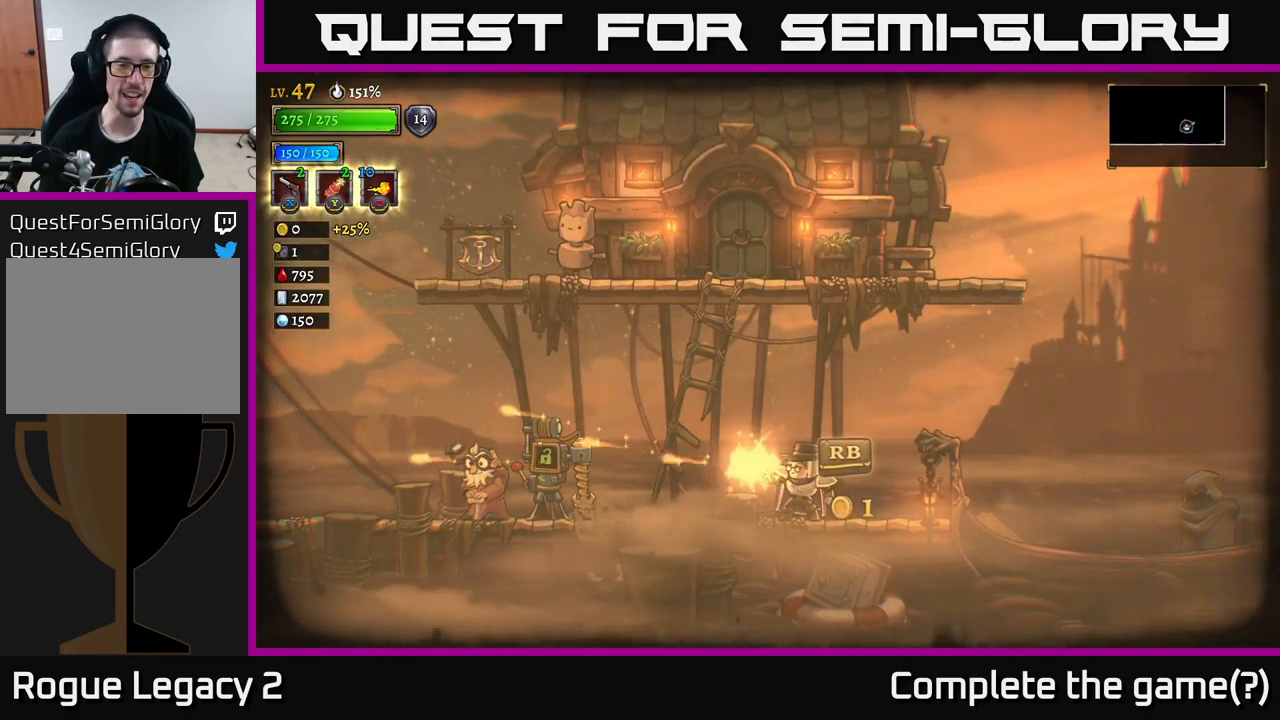
{"buttons": [], "left_stick": "left", "right_stick": "center", "events": [[500, "X", "up"]]}
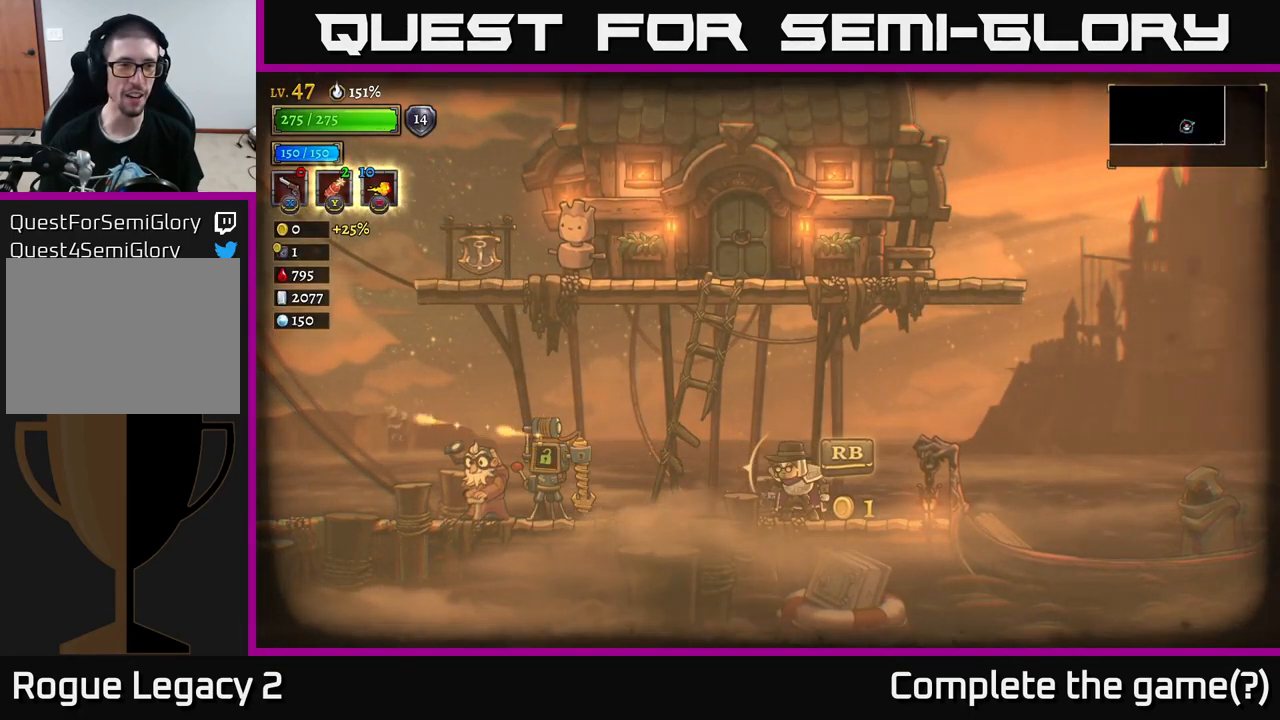
{"buttons": [], "left_stick": "left", "right_stick": "center", "events": [[117, "left_stick", "center"], [284, "X", "down"], [350, "X", "up"], [417, "left_stick", "left"]]}
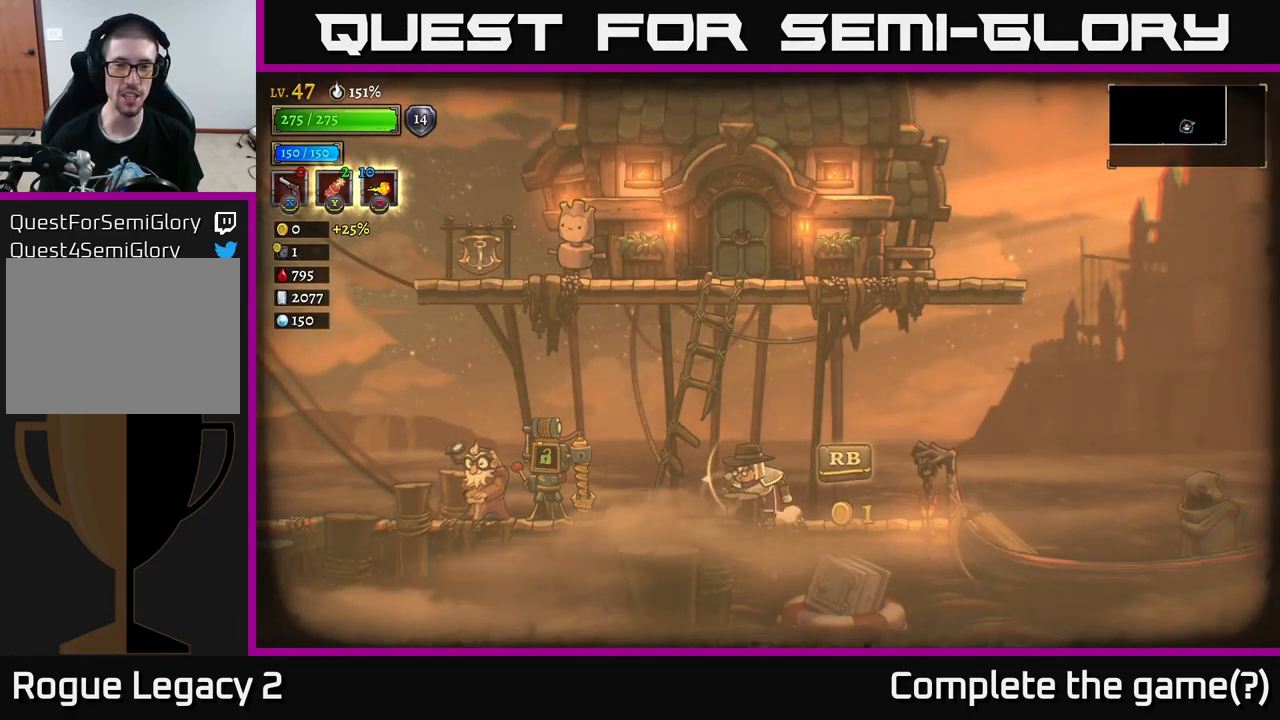
{"buttons": [], "left_stick": "center", "right_stick": "center", "events": [[417, "left_stick", "center"]]}
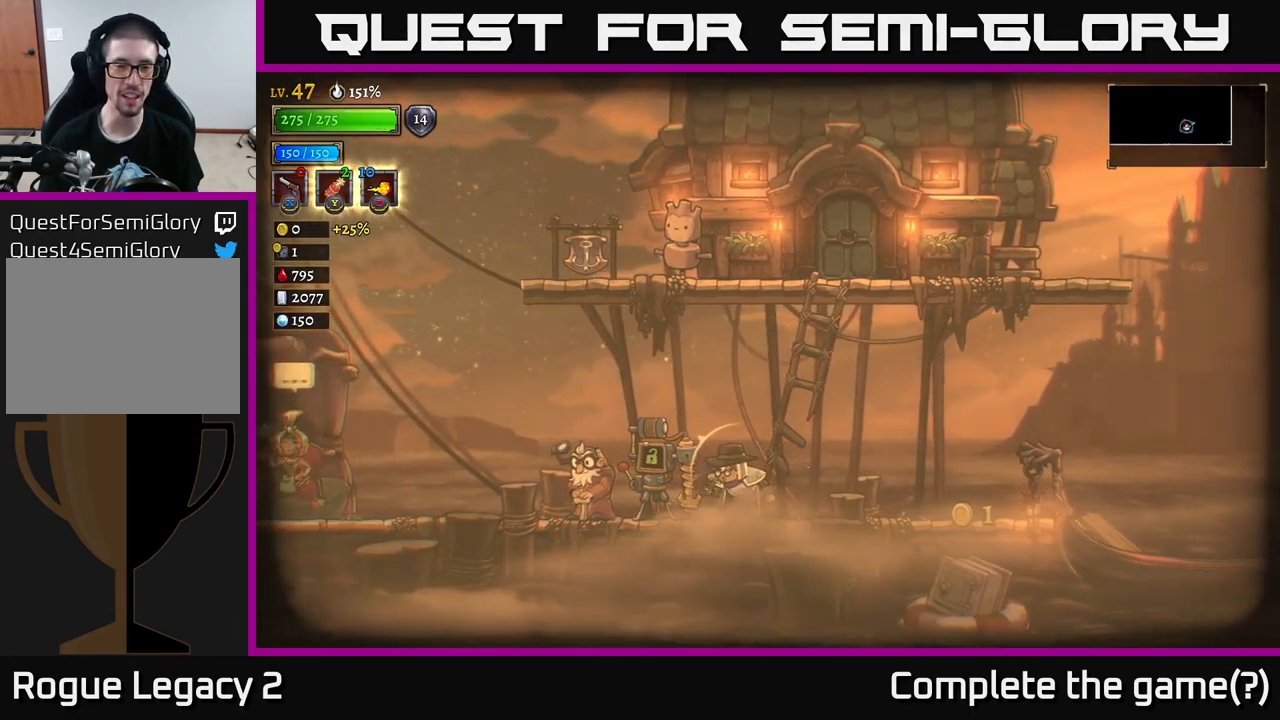
{"buttons": [], "left_stick": "right", "right_stick": "center", "events": [[133, "left_stick", "right"]]}
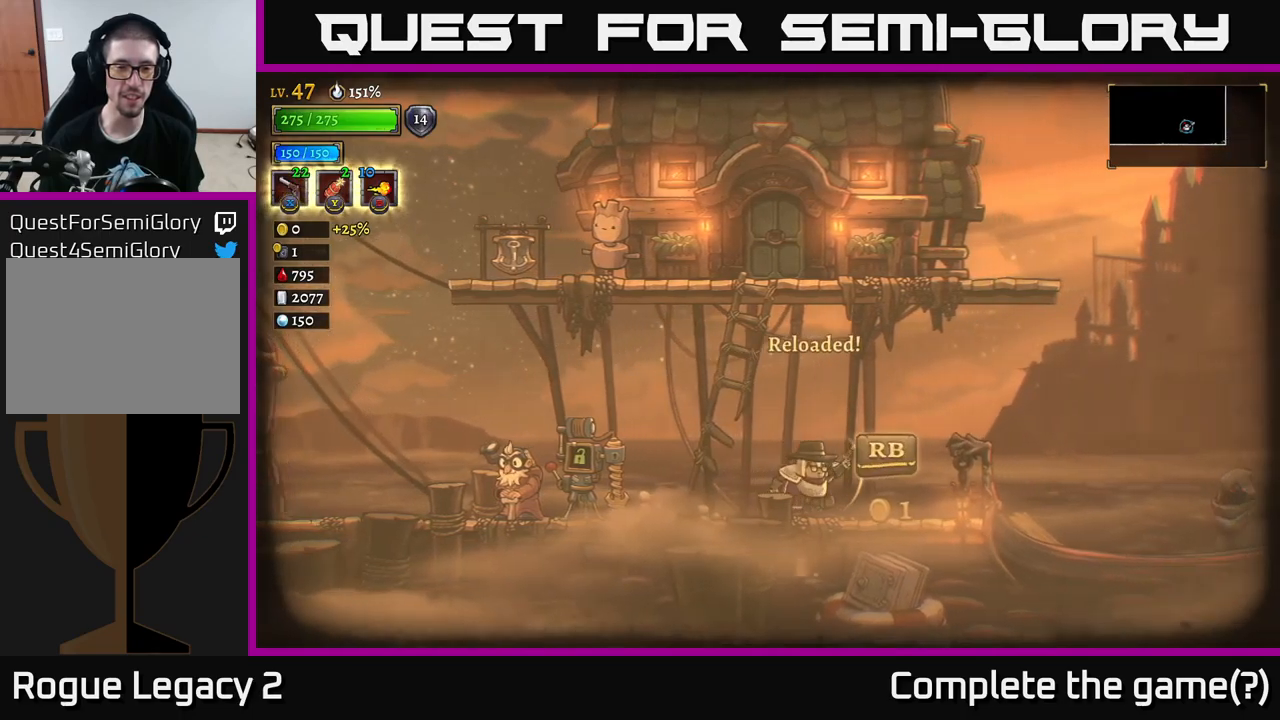
{"buttons": ["X"], "left_stick": "left", "right_stick": "center", "events": [[300, "left_stick", "left"], [400, "X", "down"]]}
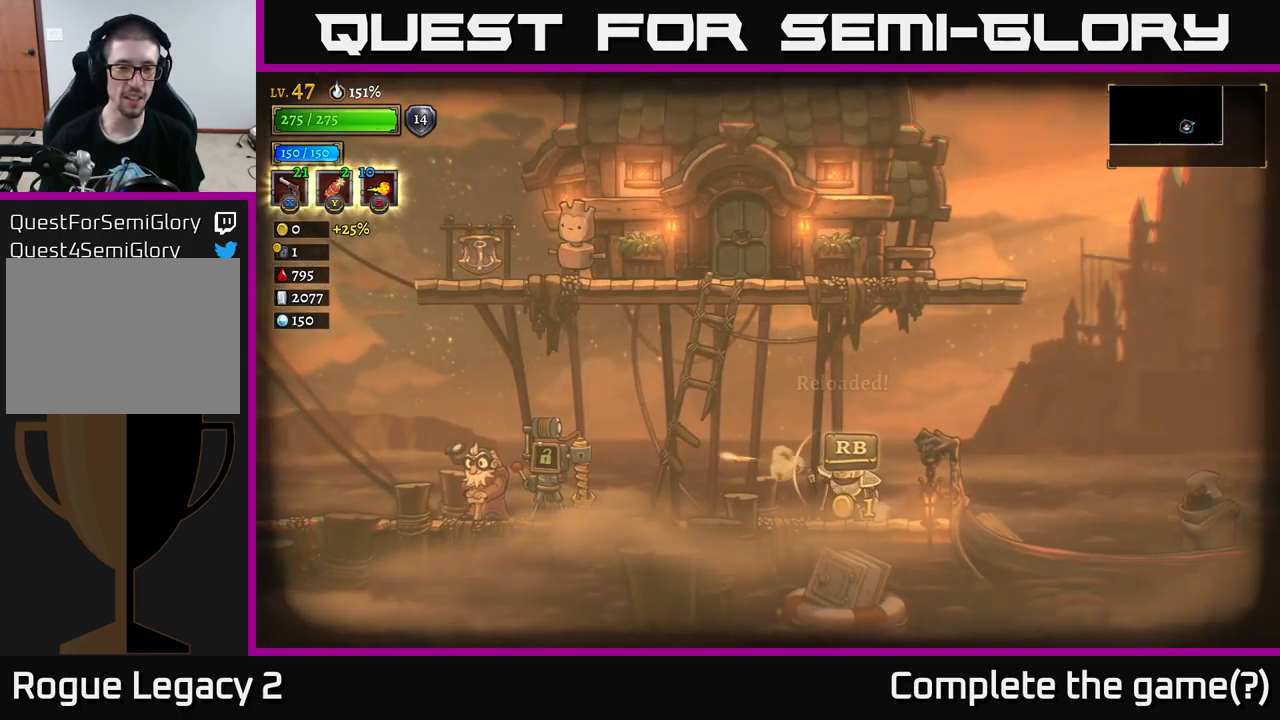
{"buttons": ["X"], "left_stick": "left", "right_stick": "center", "events": []}
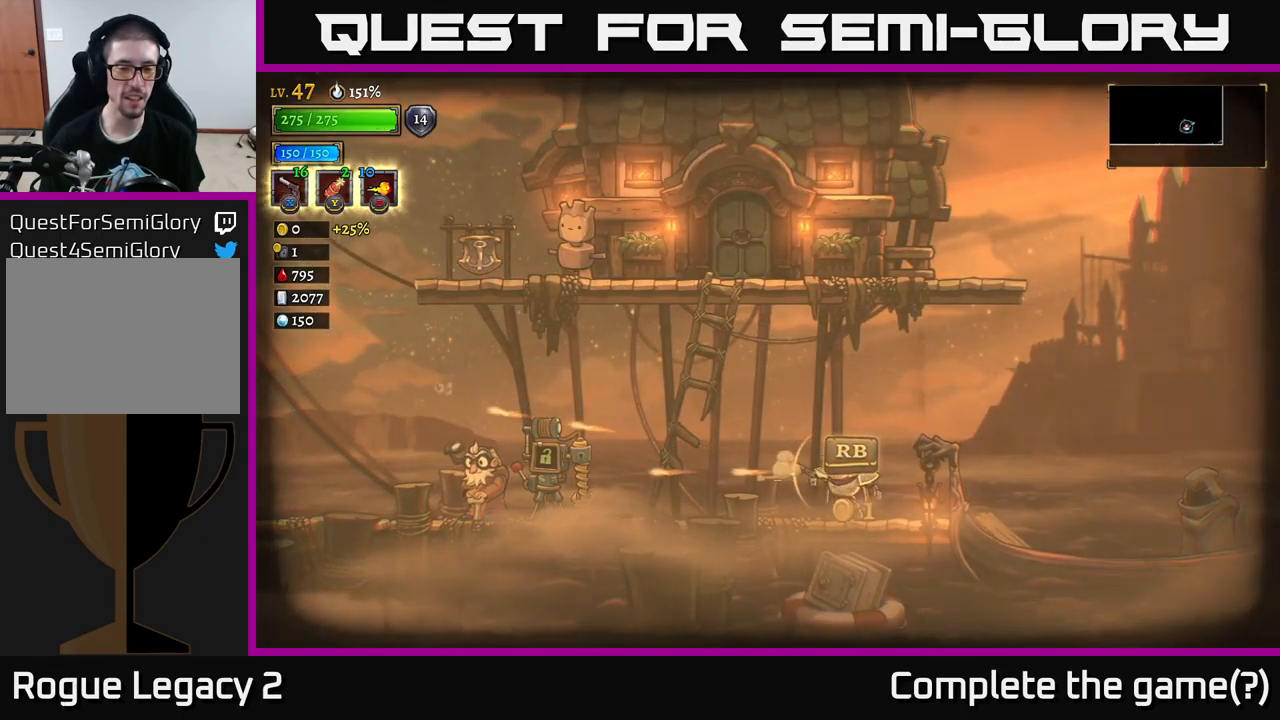
{"buttons": ["X"], "left_stick": "left", "right_stick": "center", "events": []}
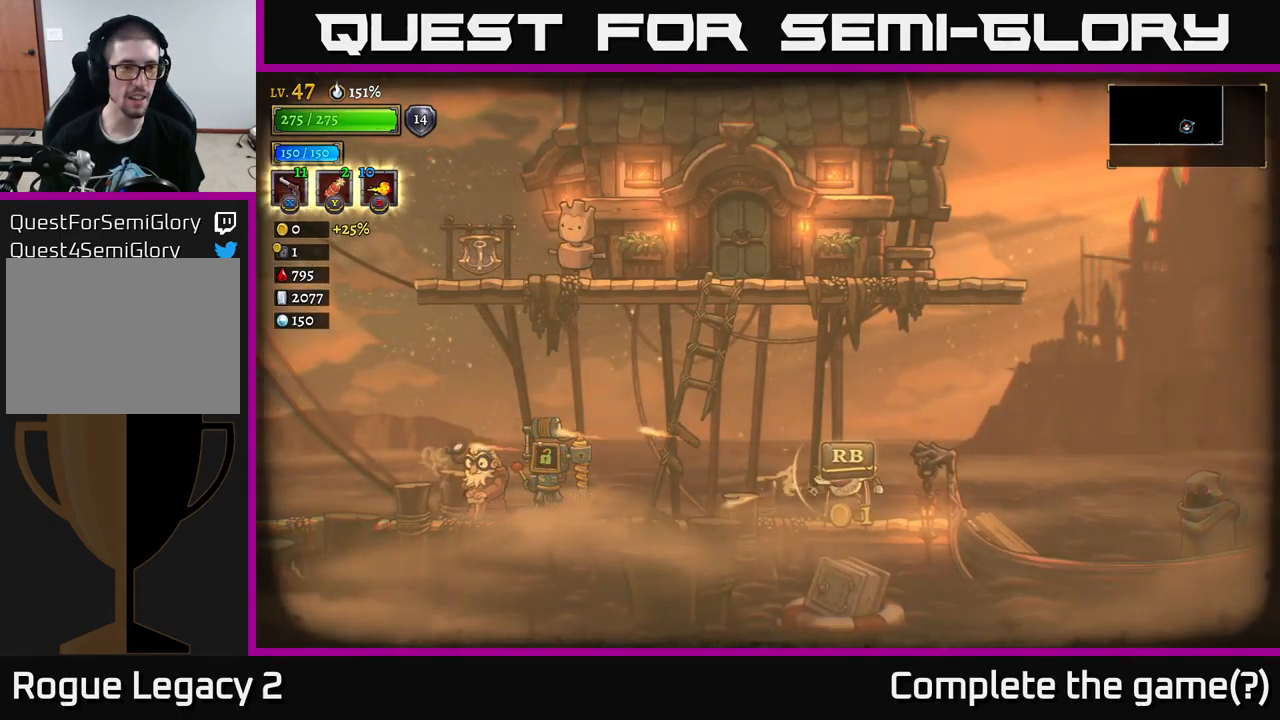
{"buttons": ["X"], "left_stick": "left", "right_stick": "center", "events": []}
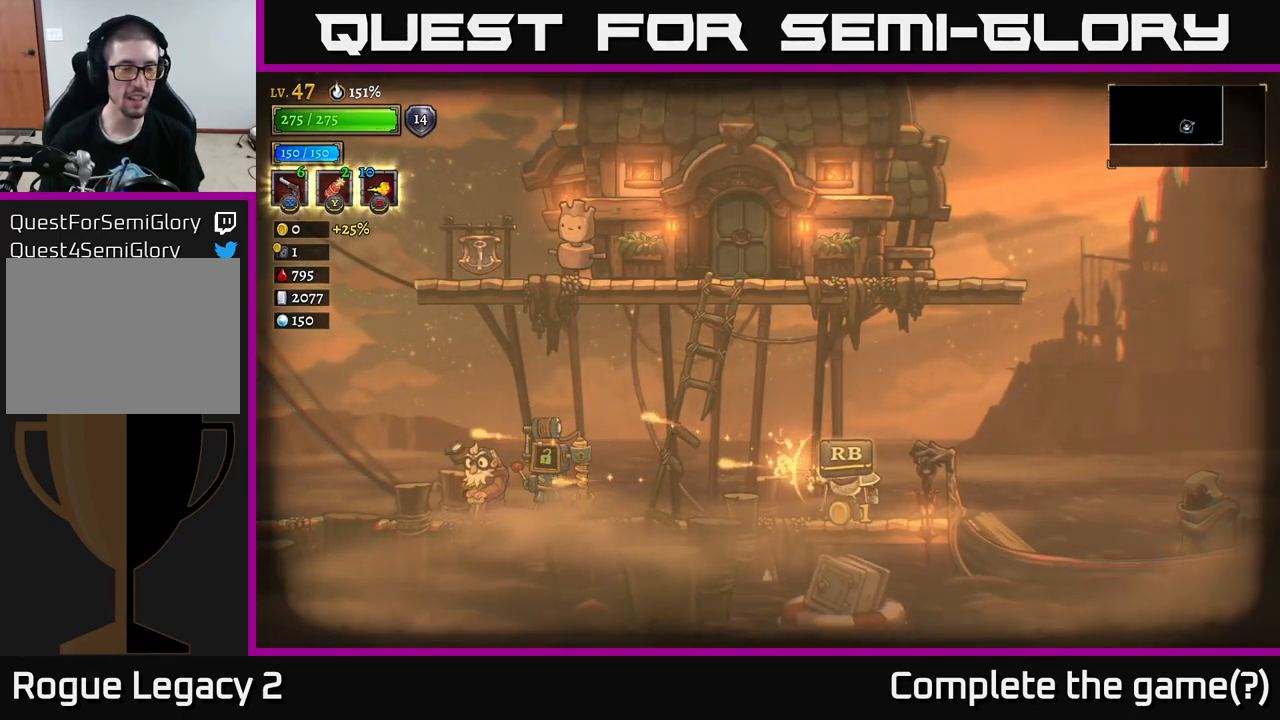
{"buttons": [], "left_stick": "left", "right_stick": "center", "events": [[266, "X", "up"]]}
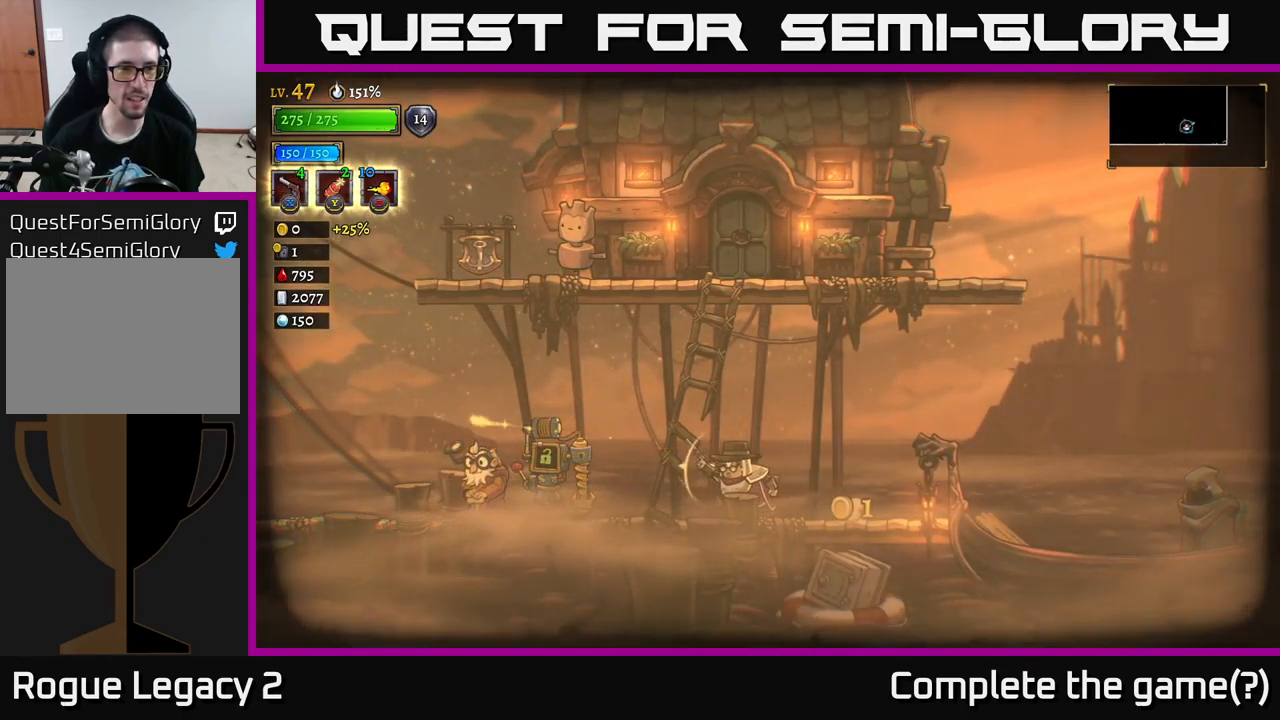
{"buttons": [], "left_stick": "center", "right_stick": "center", "events": [[133, "R1", "down"], [183, "R1", "up"], [416, "left_stick", "center"]]}
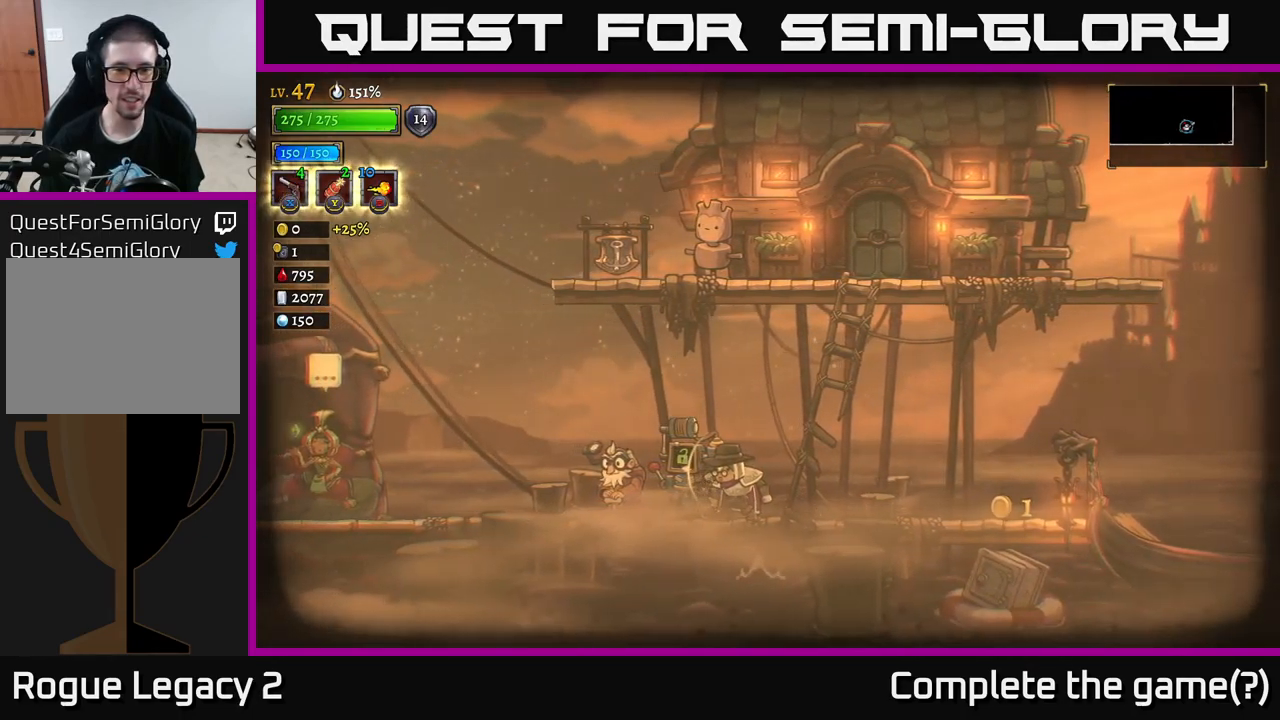
{"buttons": [], "left_stick": "left", "right_stick": "center", "events": [[166, "left_stick", "left"]]}
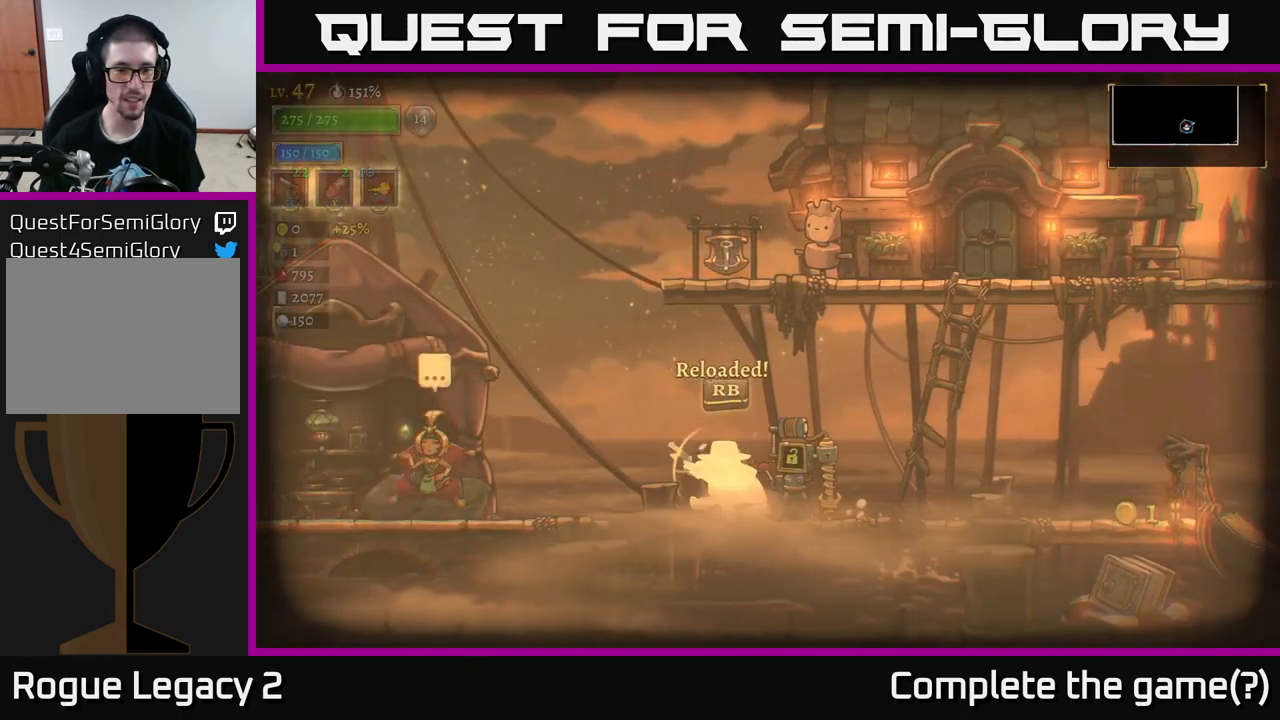
{"buttons": [], "left_stick": "center", "right_stick": "center", "events": [[483, "left_stick", "center"]]}
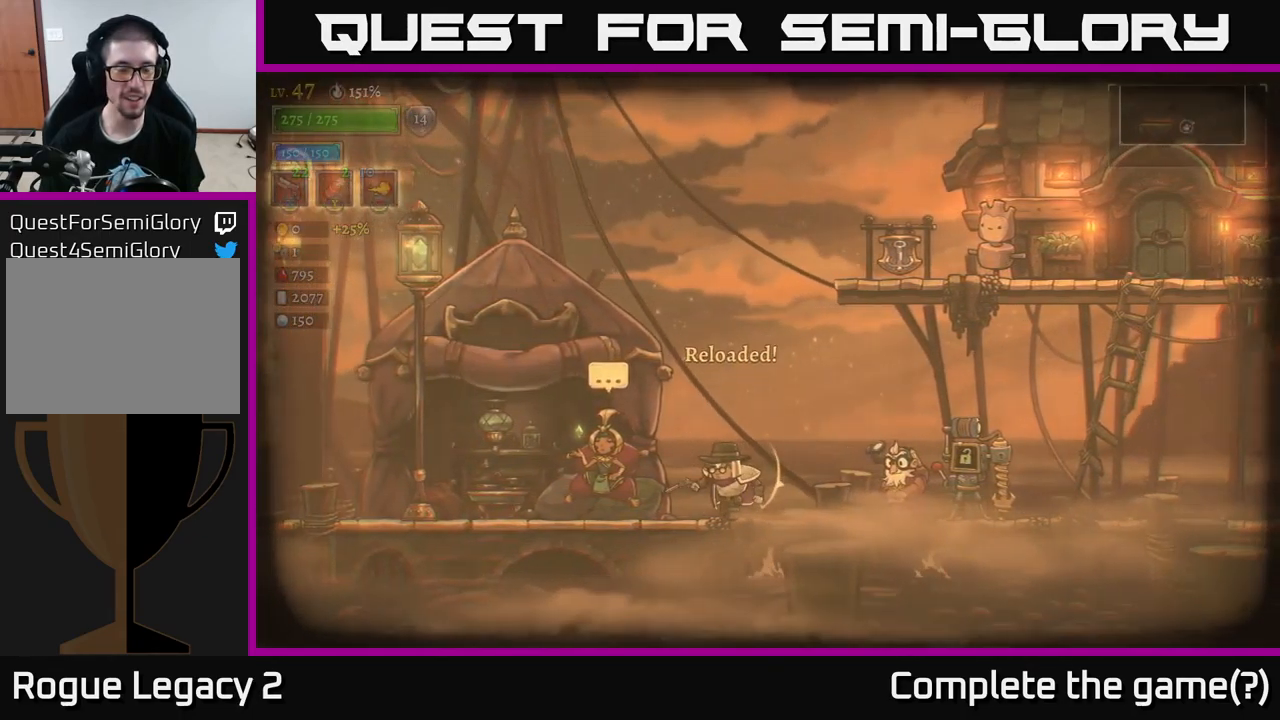
{"buttons": [], "left_stick": "right", "right_stick": "center", "events": [[33, "left_stick", "right"], [200, "R2", "down"], [383, "R2", "up"]]}
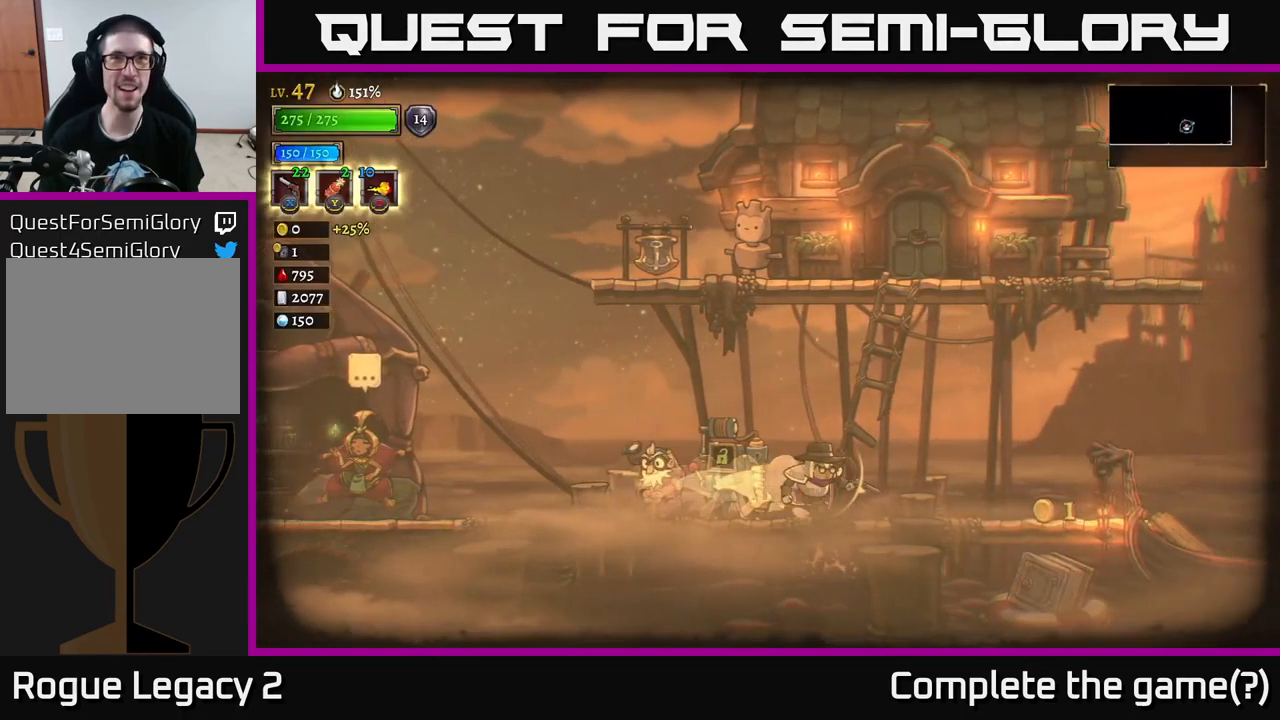
{"buttons": ["R2"], "left_stick": "right", "right_stick": "center", "events": [[167, "A", "down"], [267, "A", "up"], [333, "R2", "down"]]}
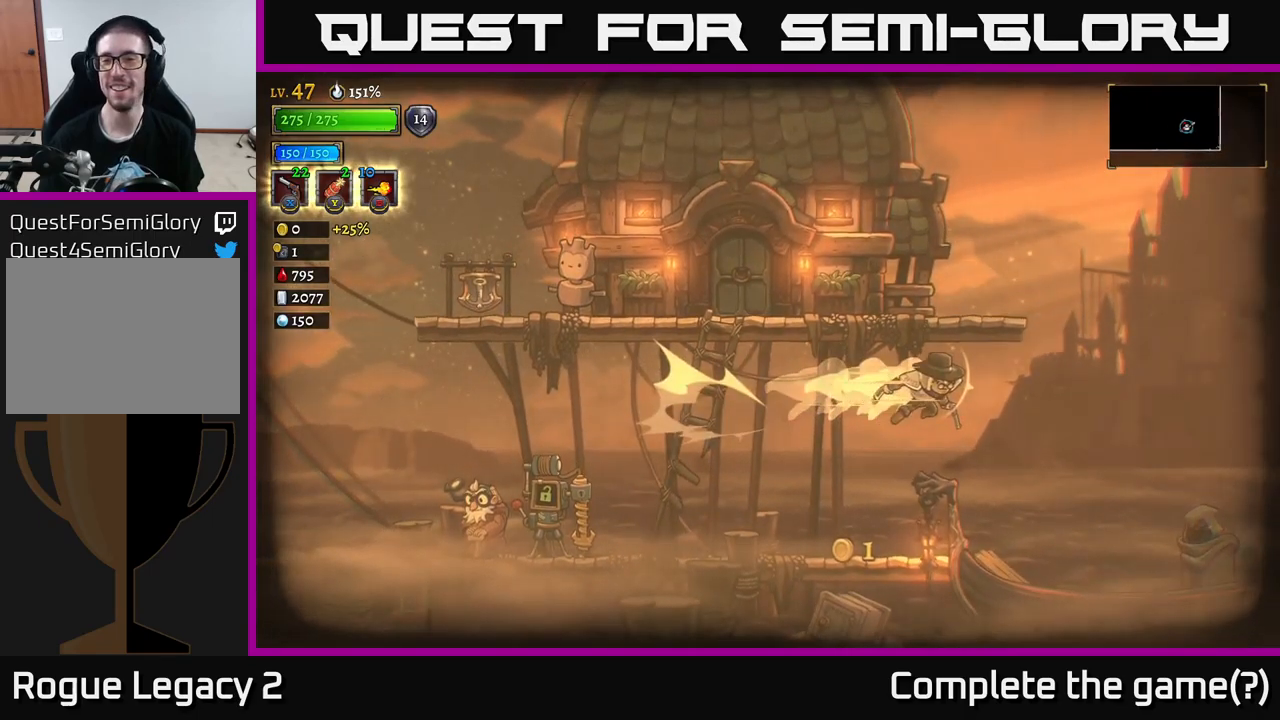
{"buttons": [], "left_stick": "center", "right_stick": "center", "events": [[117, "R2", "up"], [417, "left_stick", "center"]]}
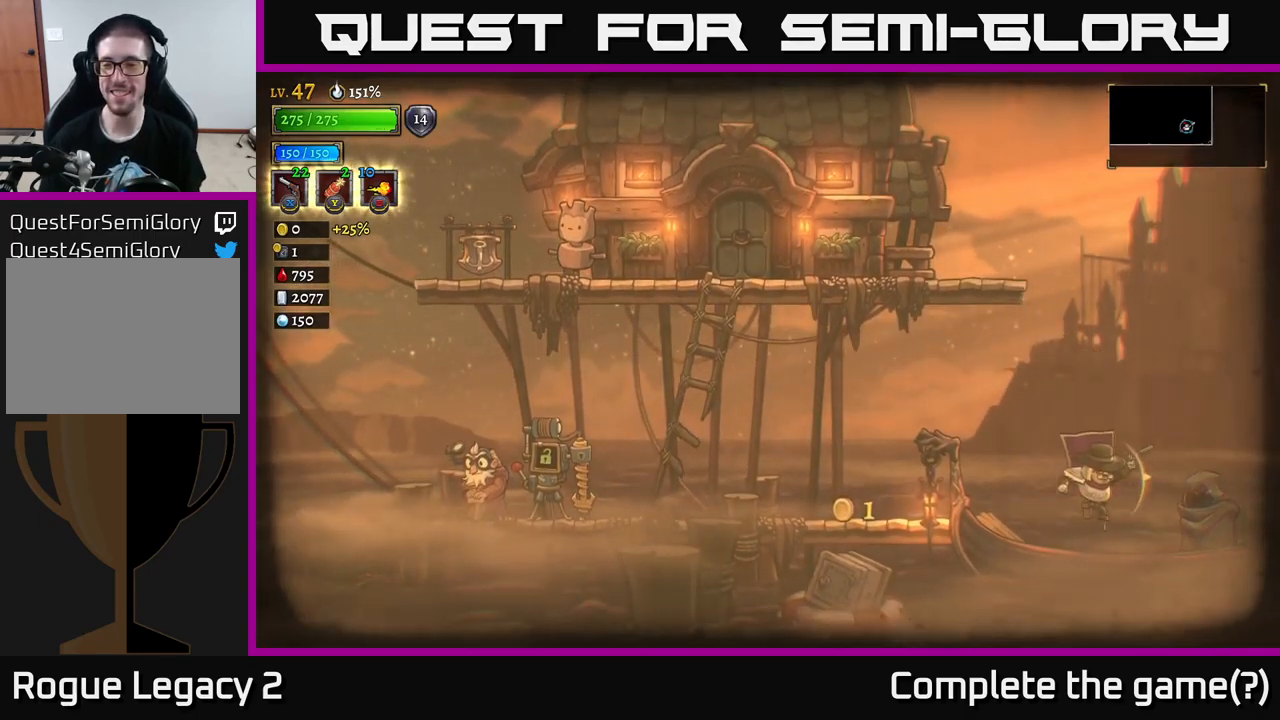
{"buttons": [], "left_stick": "center", "right_stick": "center", "events": [[50, "left_stick", "right"], [217, "left_stick", "center"], [250, "R1", "down"], [333, "R1", "up"]]}
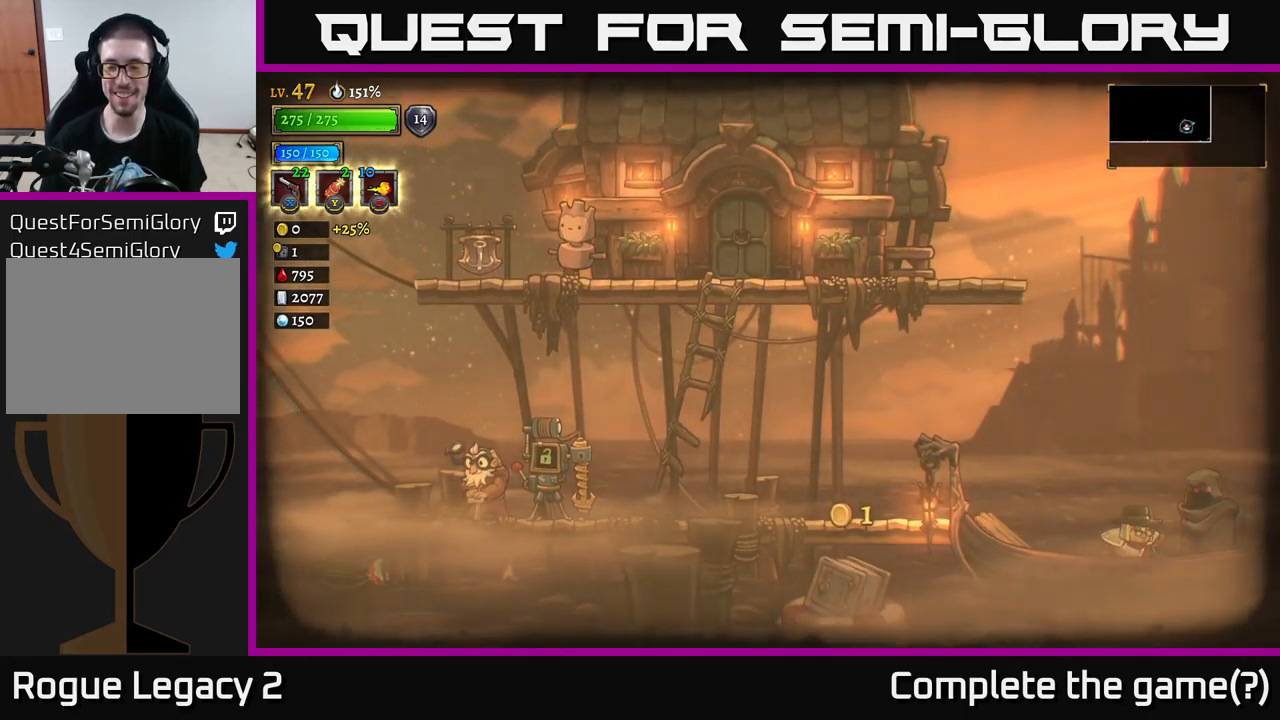
{"buttons": [], "left_stick": "center", "right_stick": "center", "events": []}
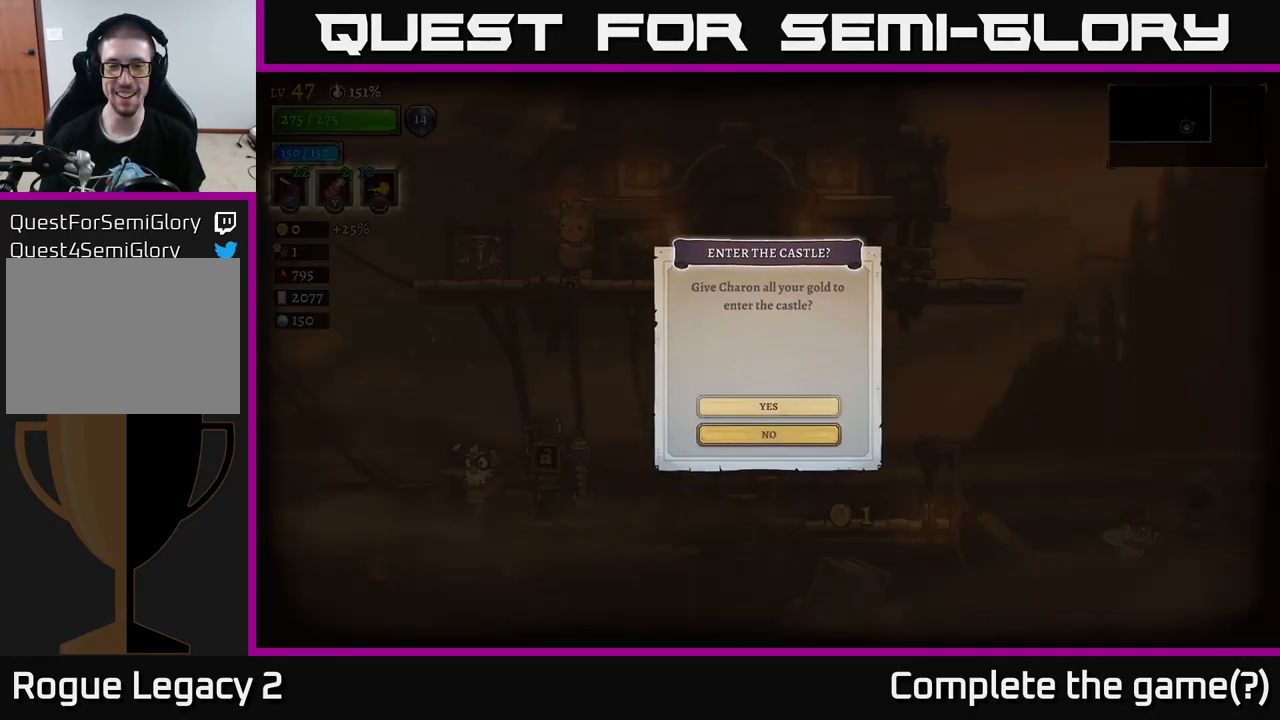
{"buttons": ["A"], "left_stick": "center", "right_stick": "center", "events": [[483, "A", "down"]]}
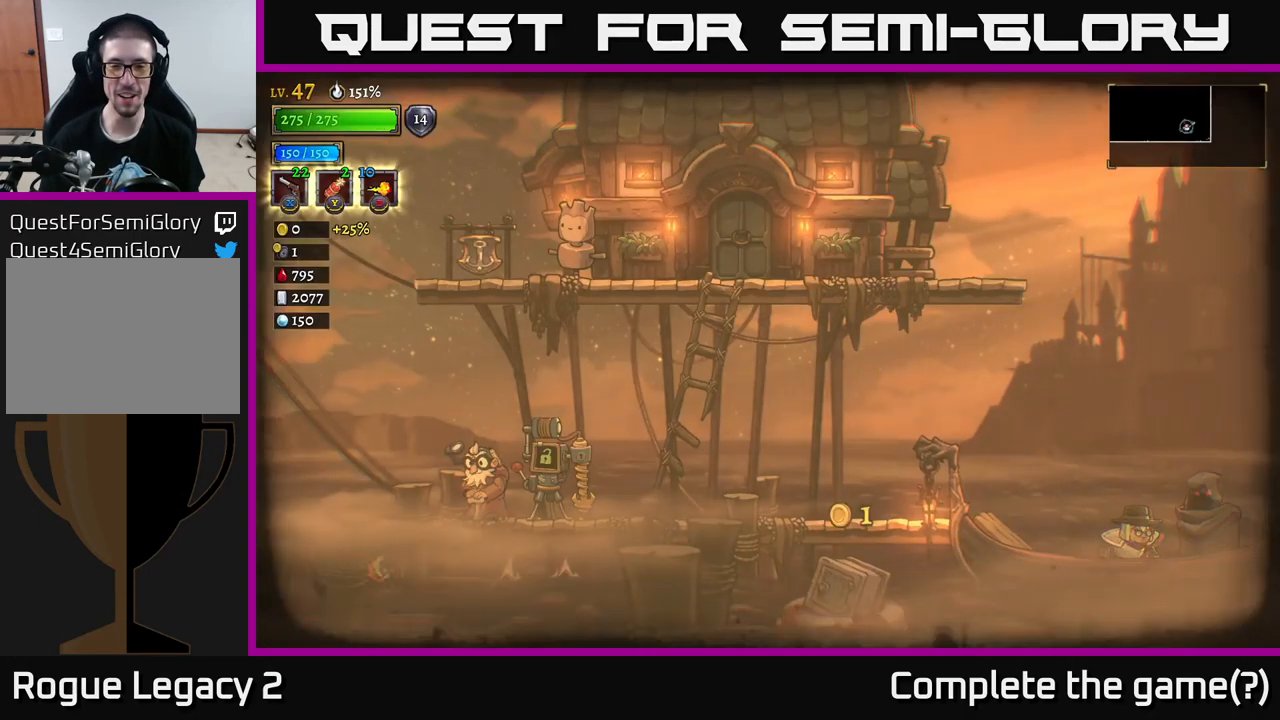
{"buttons": [], "left_stick": "center", "right_stick": "center", "events": [[117, "A", "up"]]}